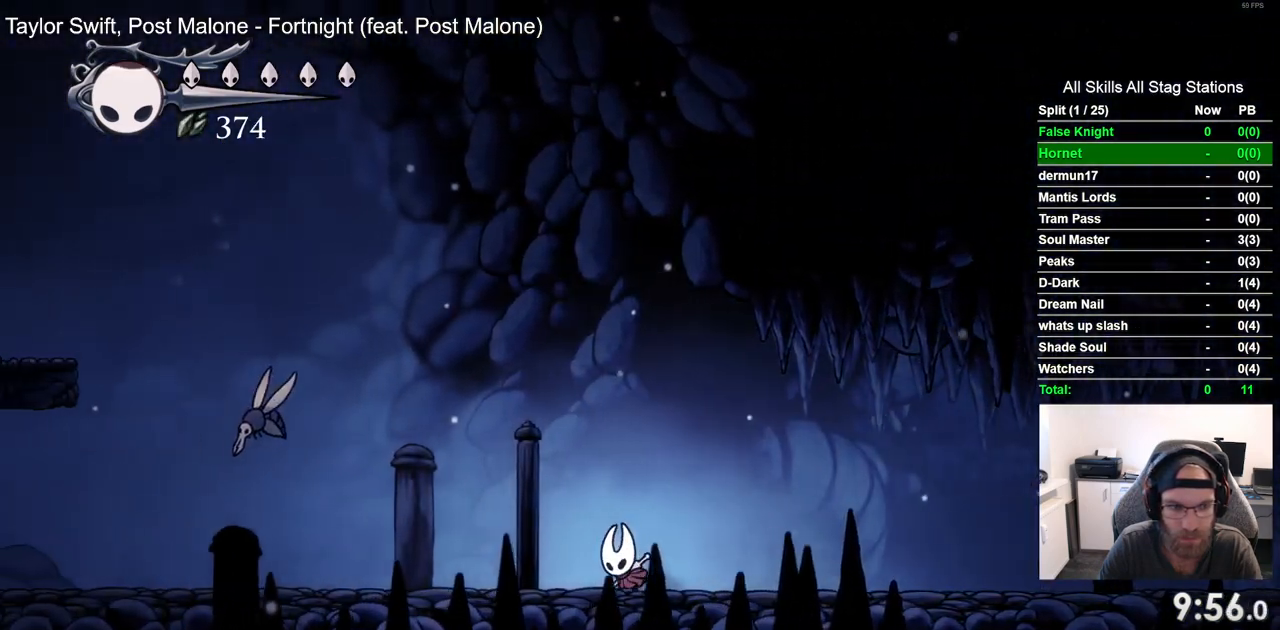
Gameplay with a controller (PlayStation layout); each line is a JSON object with the inputs held at the frame after it. "events" lists button and stick changes between this image and that frame as [ms after this image, input, new state], when the widget could be followed in between. Not read: L3 R3.
{"buttons": ["DPAD_UP", "DPAD_LEFT"], "left_stick": "center", "right_stick": "center", "events": []}
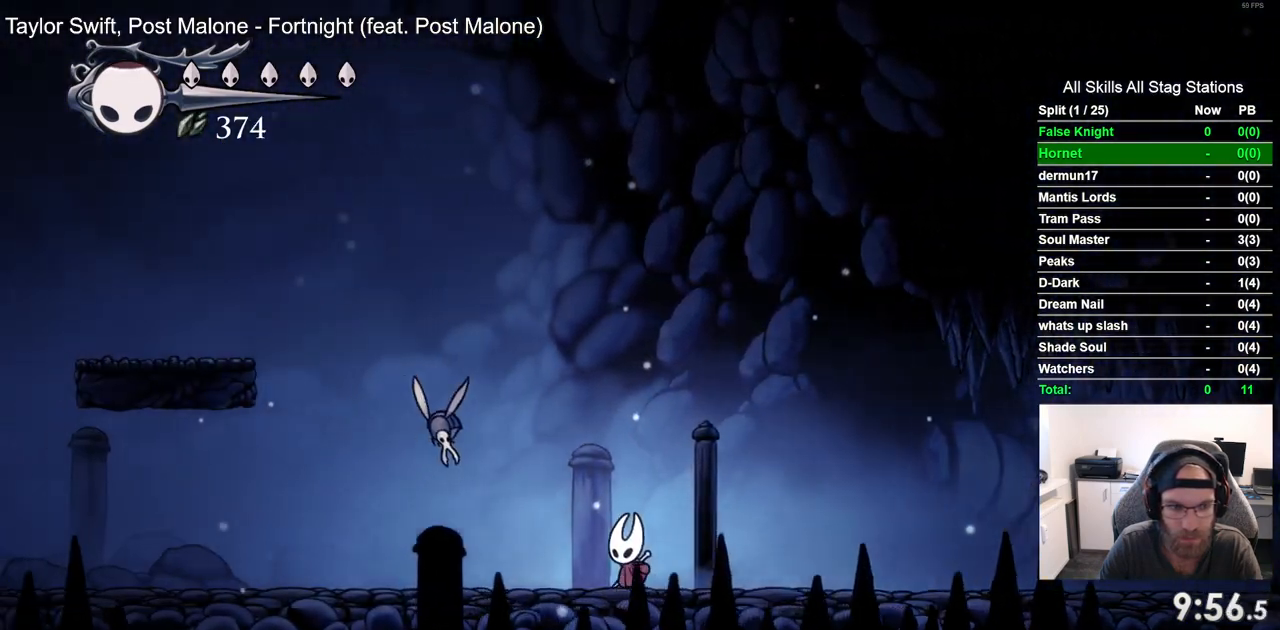
{"buttons": ["DPAD_LEFT"], "left_stick": "center", "right_stick": "center", "events": [[250, "SQUARE", "down"], [300, "DPAD_UP", "up"], [400, "SQUARE", "up"]]}
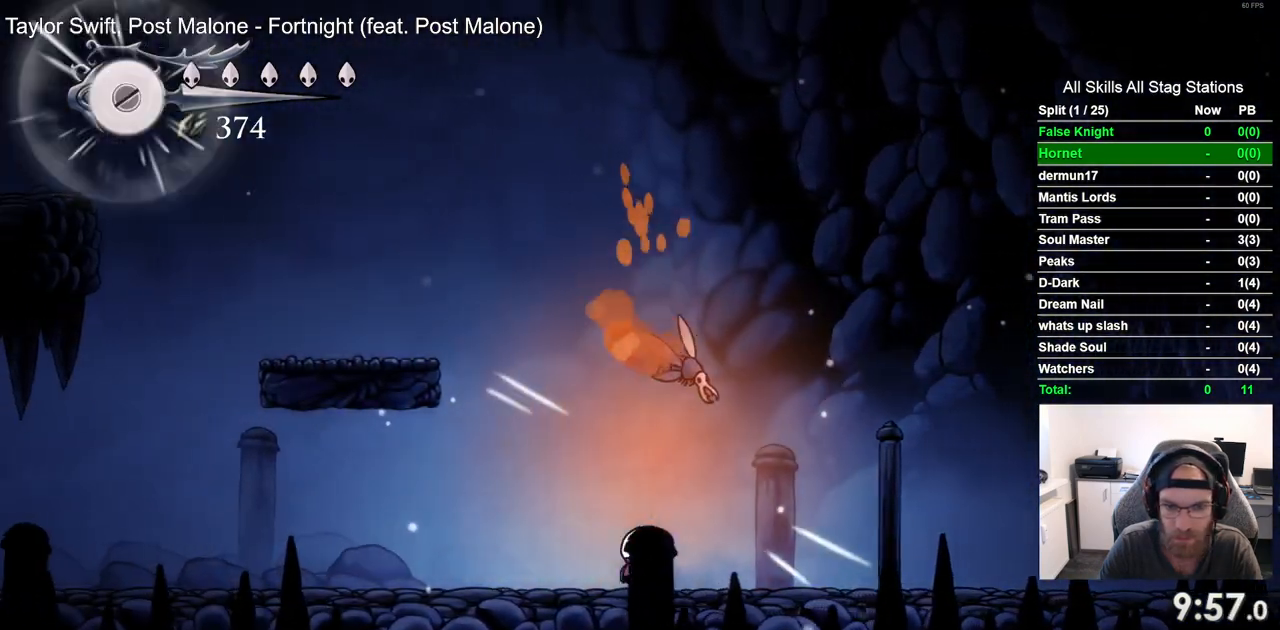
{"buttons": ["DPAD_LEFT"], "left_stick": "center", "right_stick": "center", "events": []}
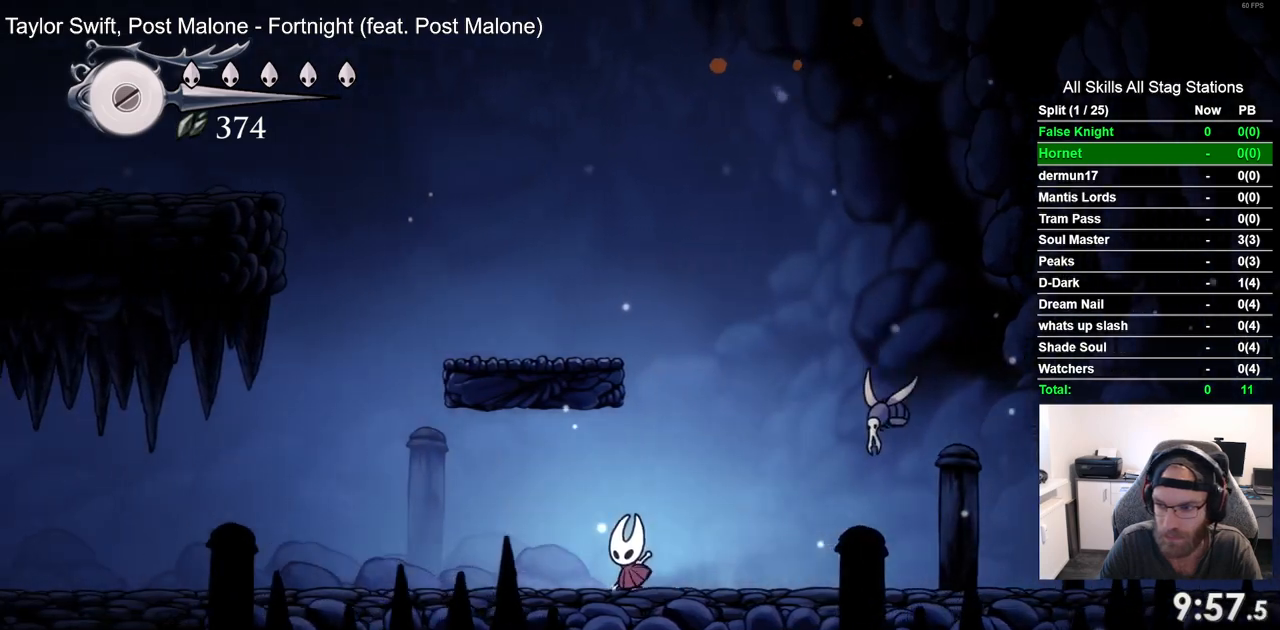
{"buttons": ["DPAD_LEFT"], "left_stick": "center", "right_stick": "center", "events": []}
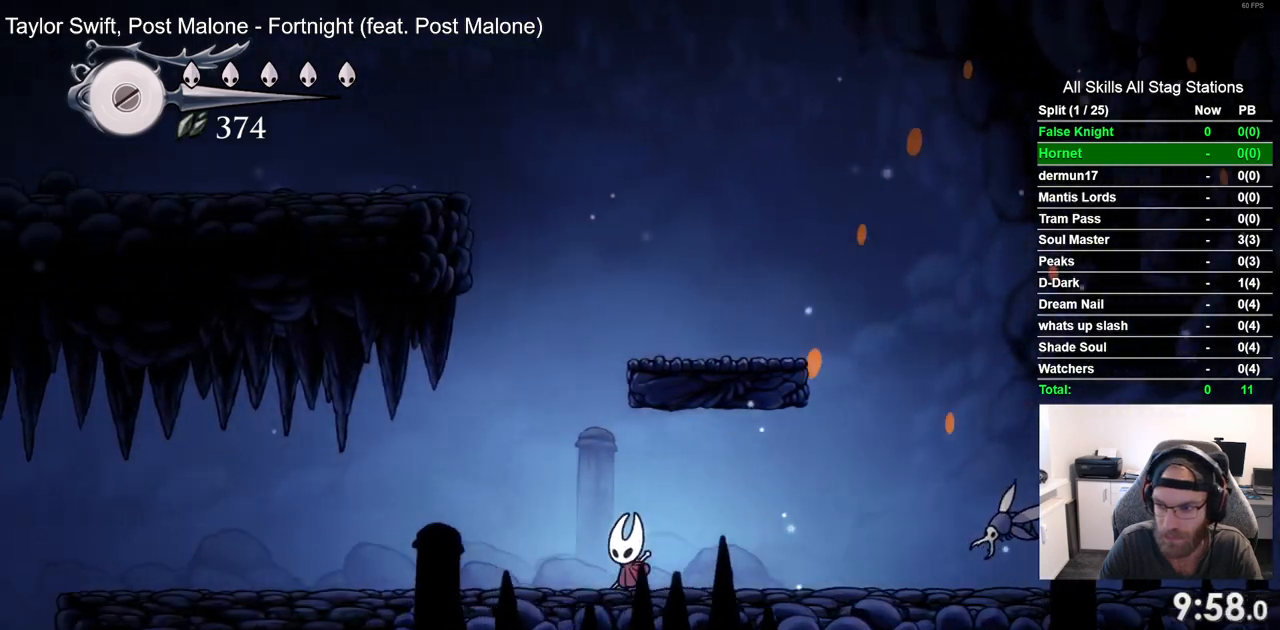
{"buttons": ["DPAD_LEFT"], "left_stick": "center", "right_stick": "center", "events": []}
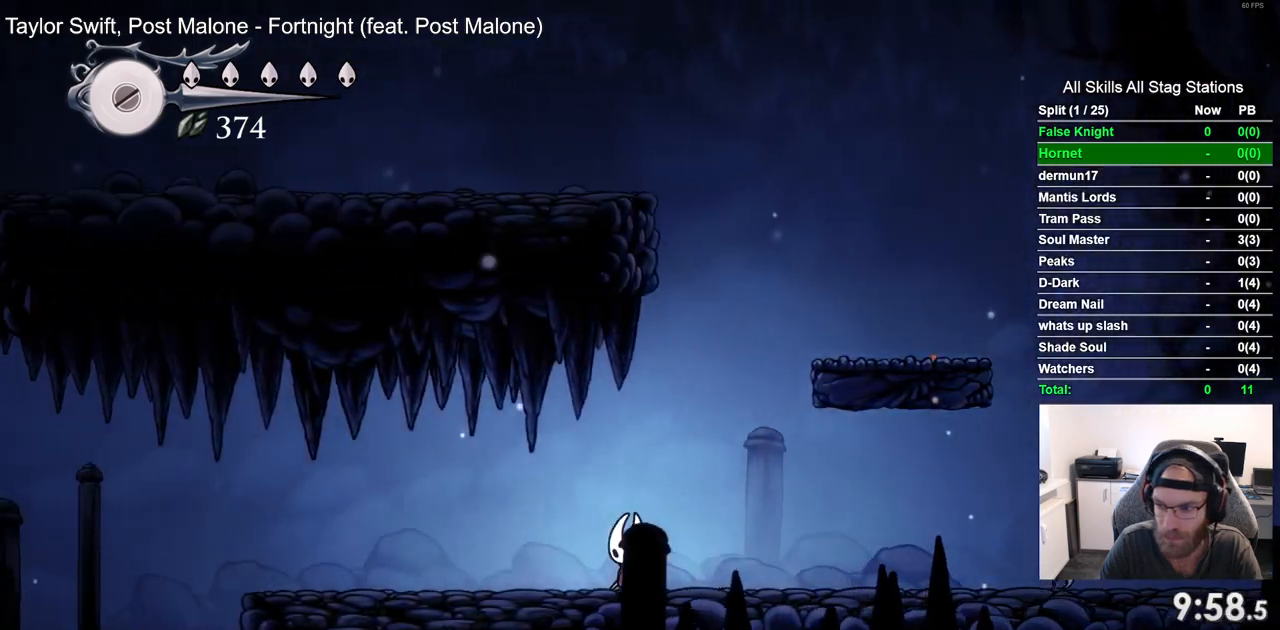
{"buttons": ["DPAD_LEFT"], "left_stick": "center", "right_stick": "center", "events": []}
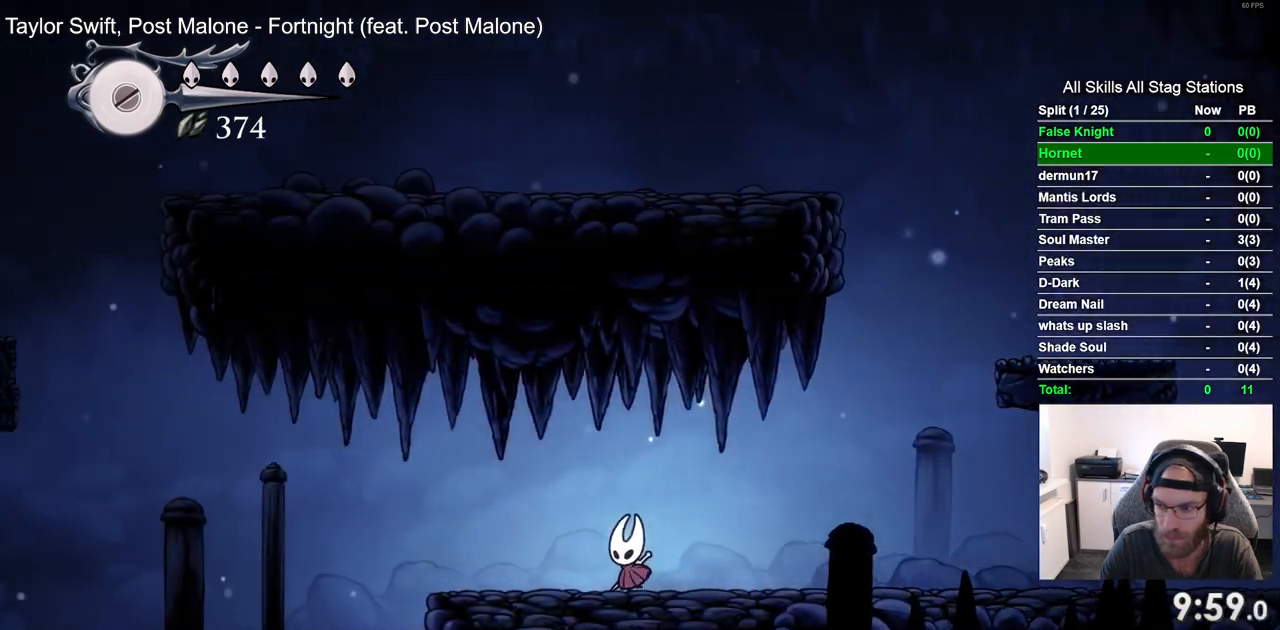
{"buttons": ["DPAD_LEFT"], "left_stick": "center", "right_stick": "center", "events": []}
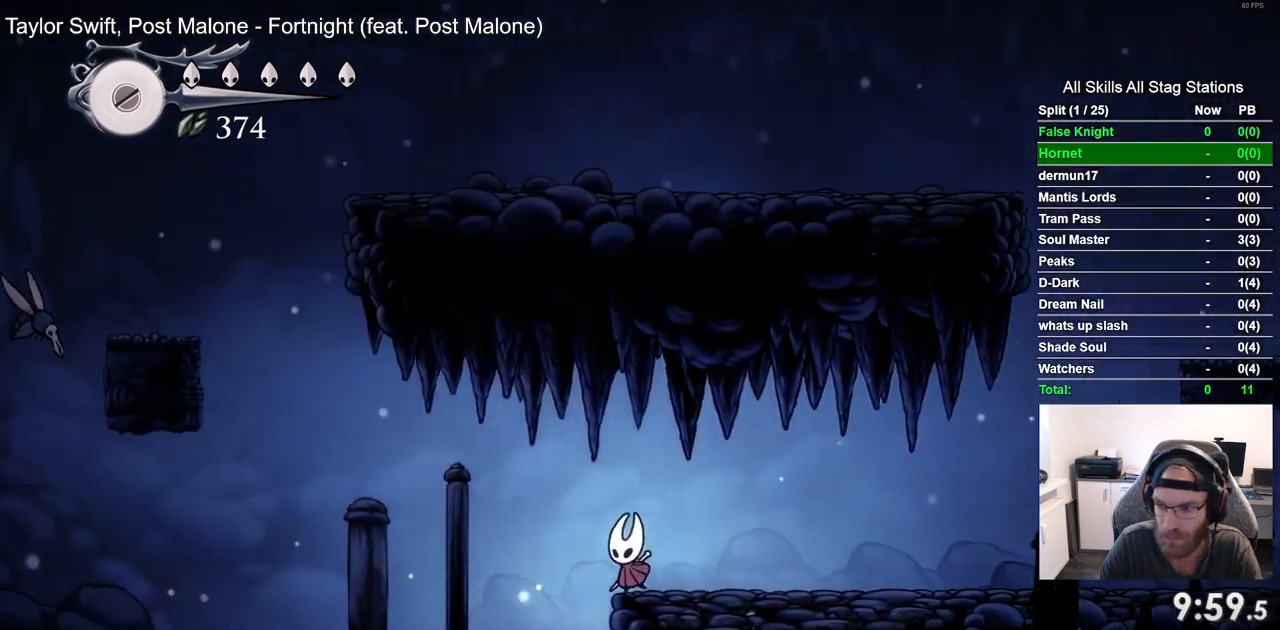
{"buttons": ["DPAD_LEFT"], "left_stick": "center", "right_stick": "center", "events": []}
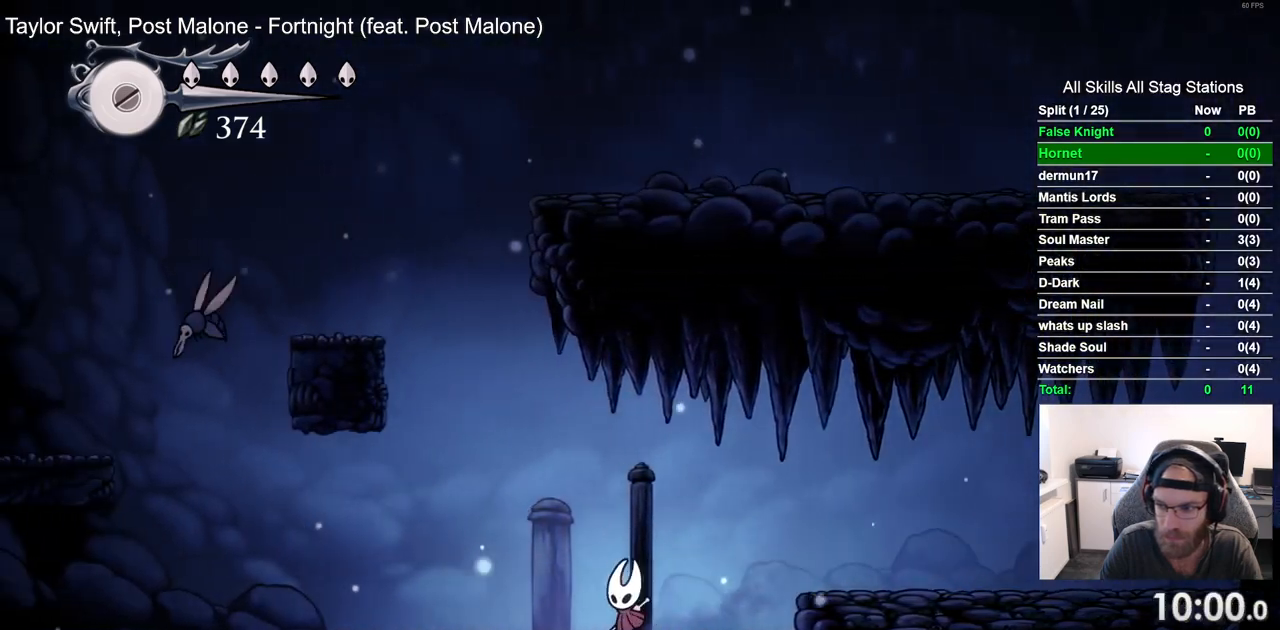
{"buttons": ["DPAD_LEFT"], "left_stick": "center", "right_stick": "center", "events": []}
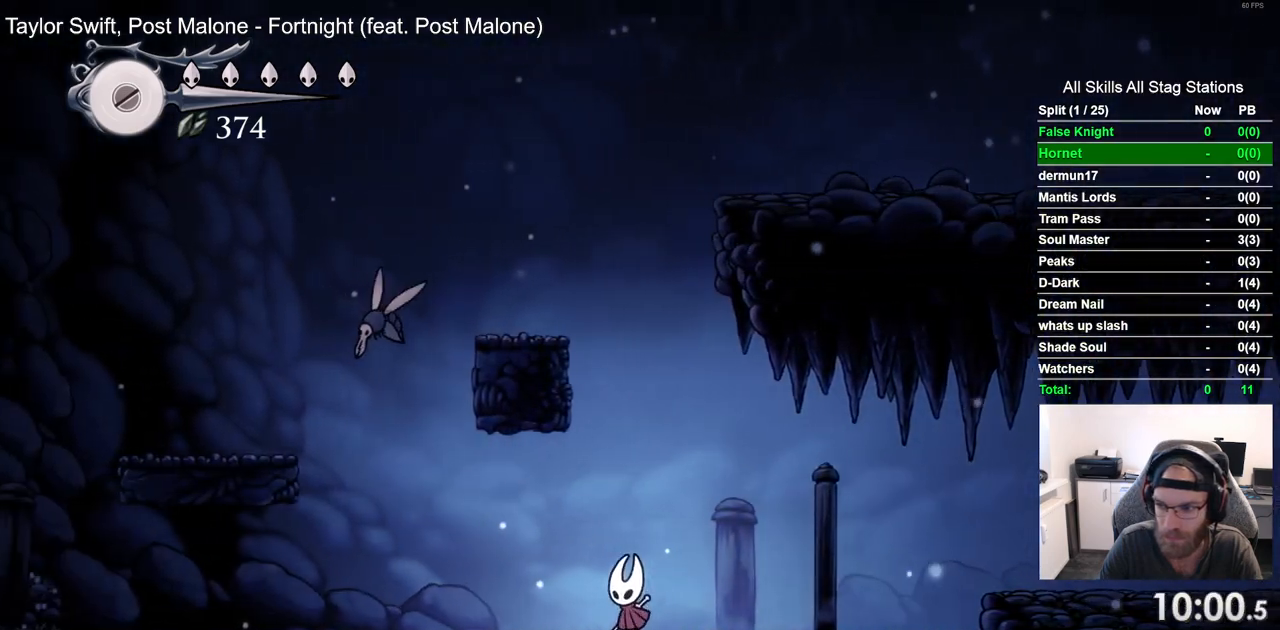
{"buttons": ["DPAD_LEFT"], "left_stick": "center", "right_stick": "center", "events": []}
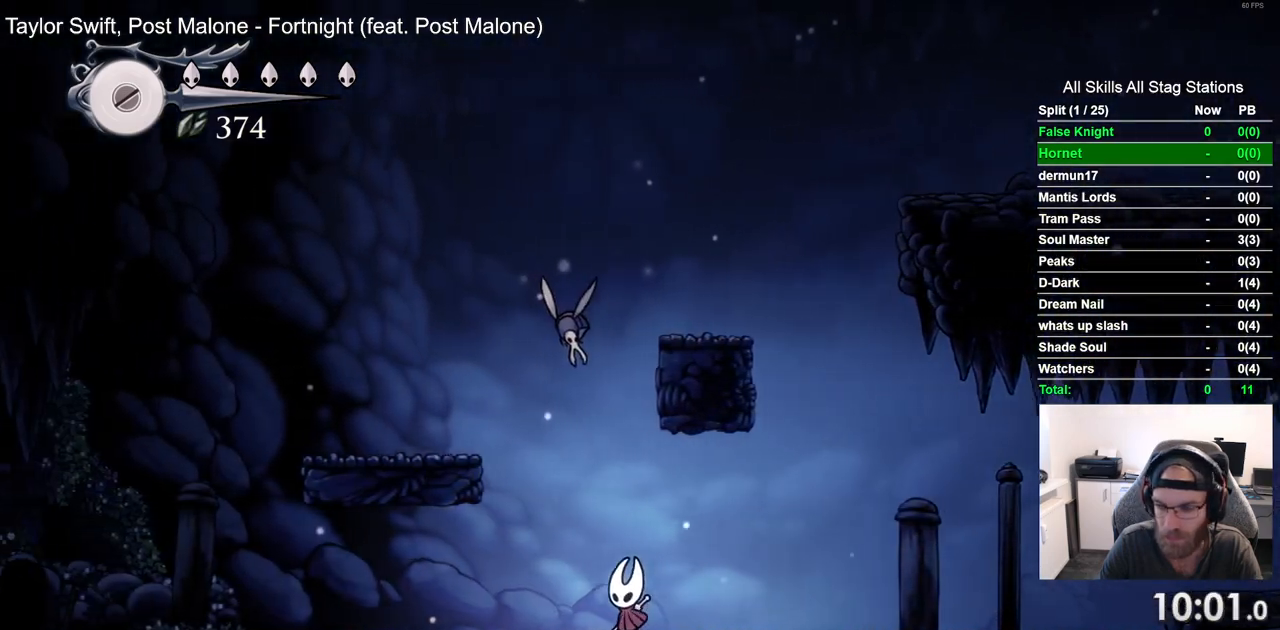
{"buttons": ["DPAD_LEFT"], "left_stick": "center", "right_stick": "center", "events": []}
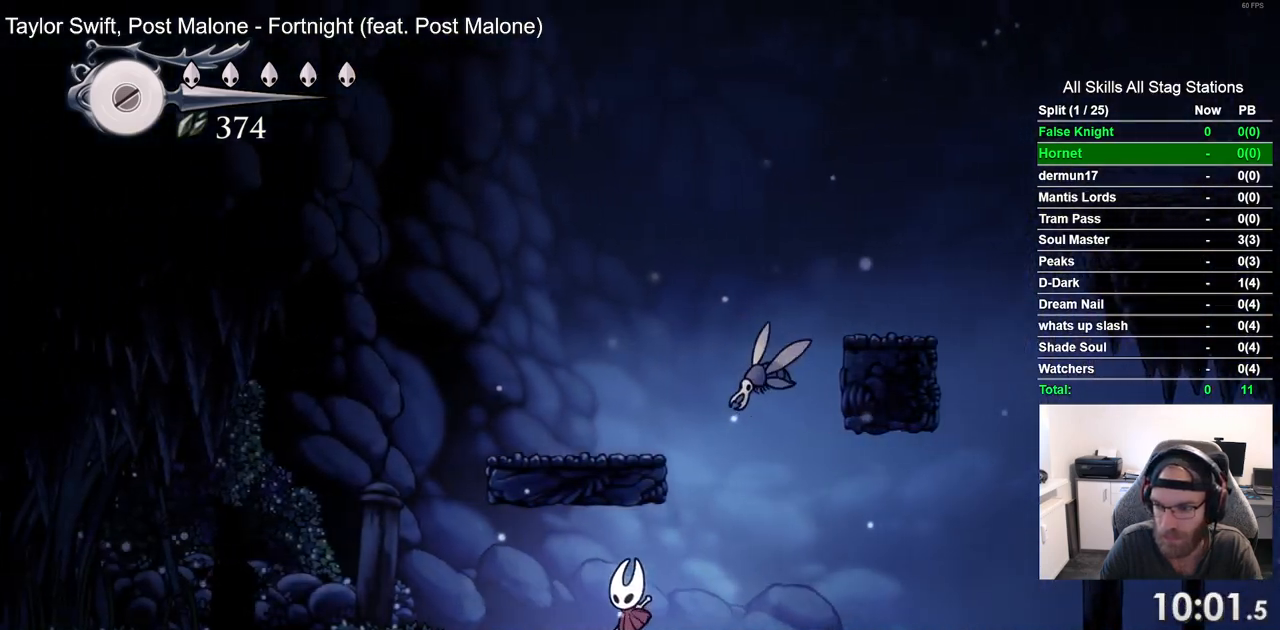
{"buttons": ["DPAD_LEFT"], "left_stick": "center", "right_stick": "center", "events": []}
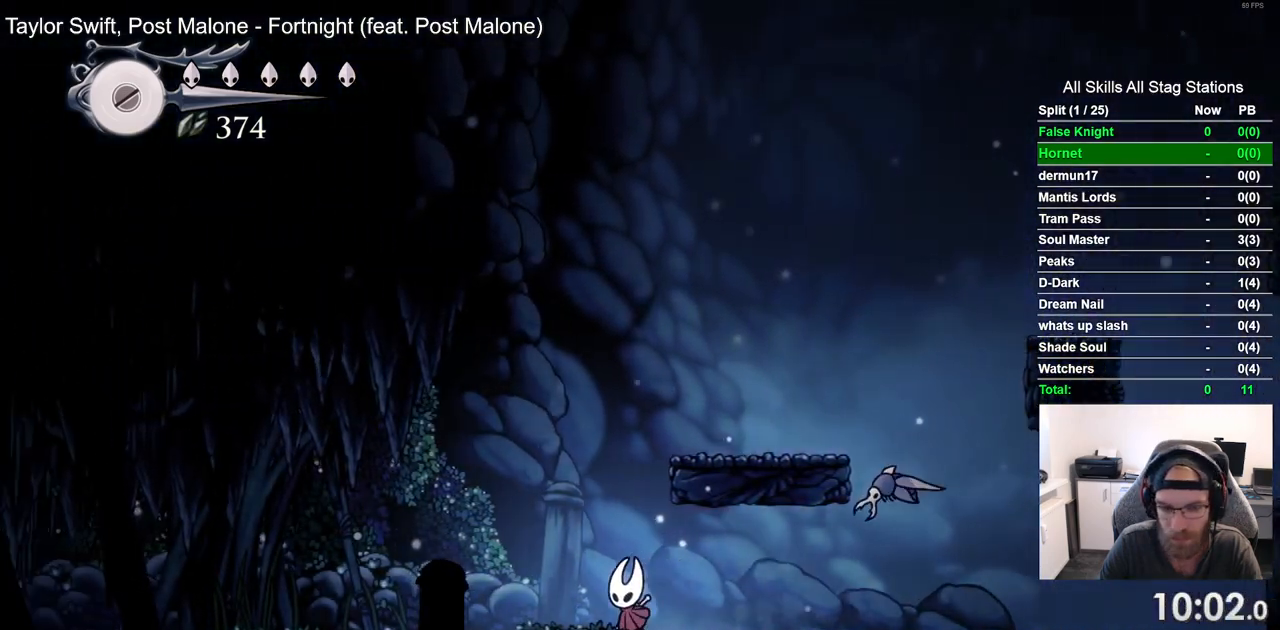
{"buttons": ["DPAD_LEFT"], "left_stick": "center", "right_stick": "center", "events": []}
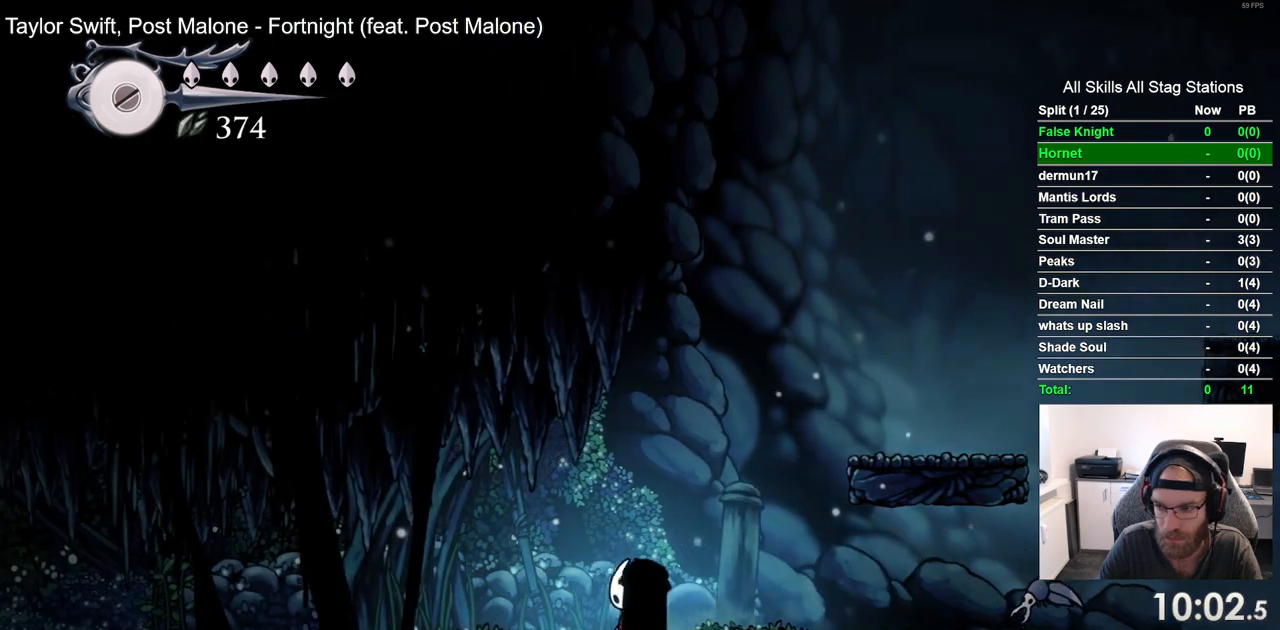
{"buttons": ["DPAD_LEFT"], "left_stick": "center", "right_stick": "center", "events": []}
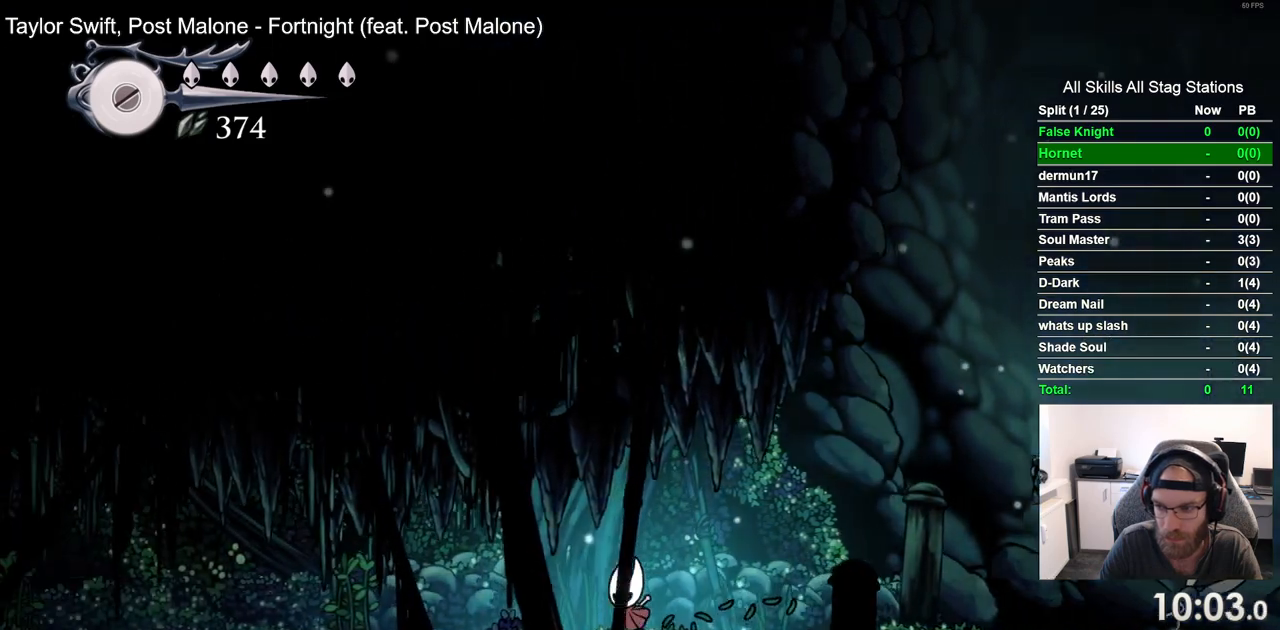
{"buttons": ["DPAD_LEFT"], "left_stick": "center", "right_stick": "center", "events": []}
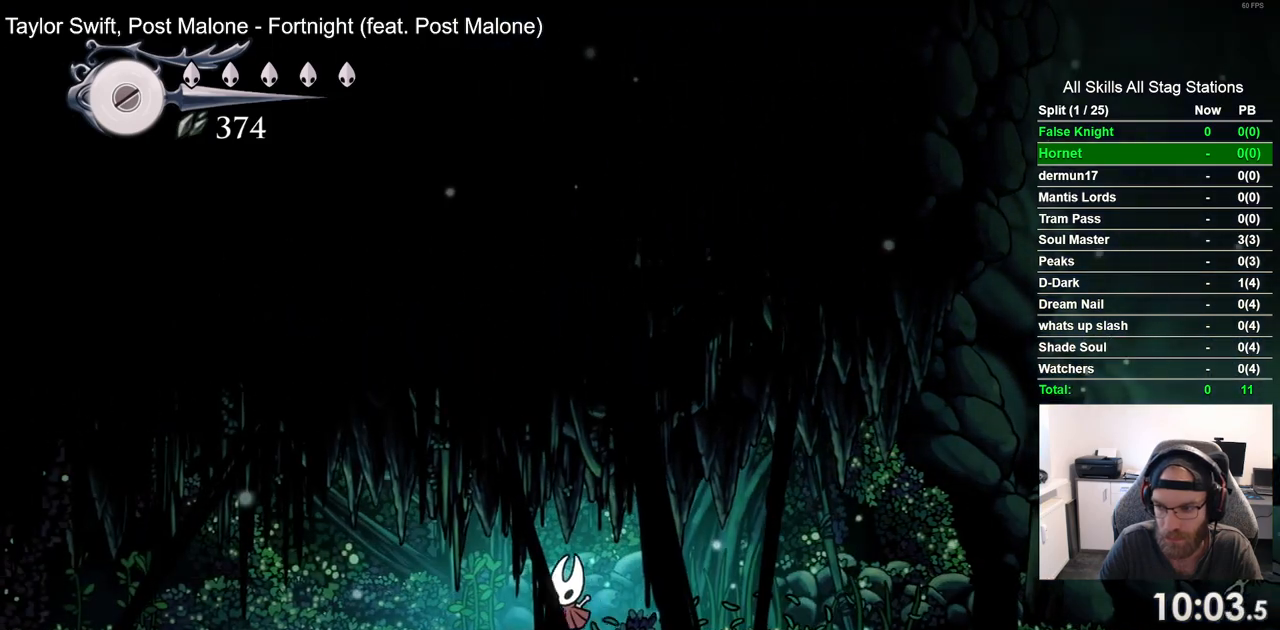
{"buttons": ["DPAD_LEFT"], "left_stick": "center", "right_stick": "center", "events": [[67, "DPAD_LEFT", "up"], [367, "DPAD_LEFT", "down"]]}
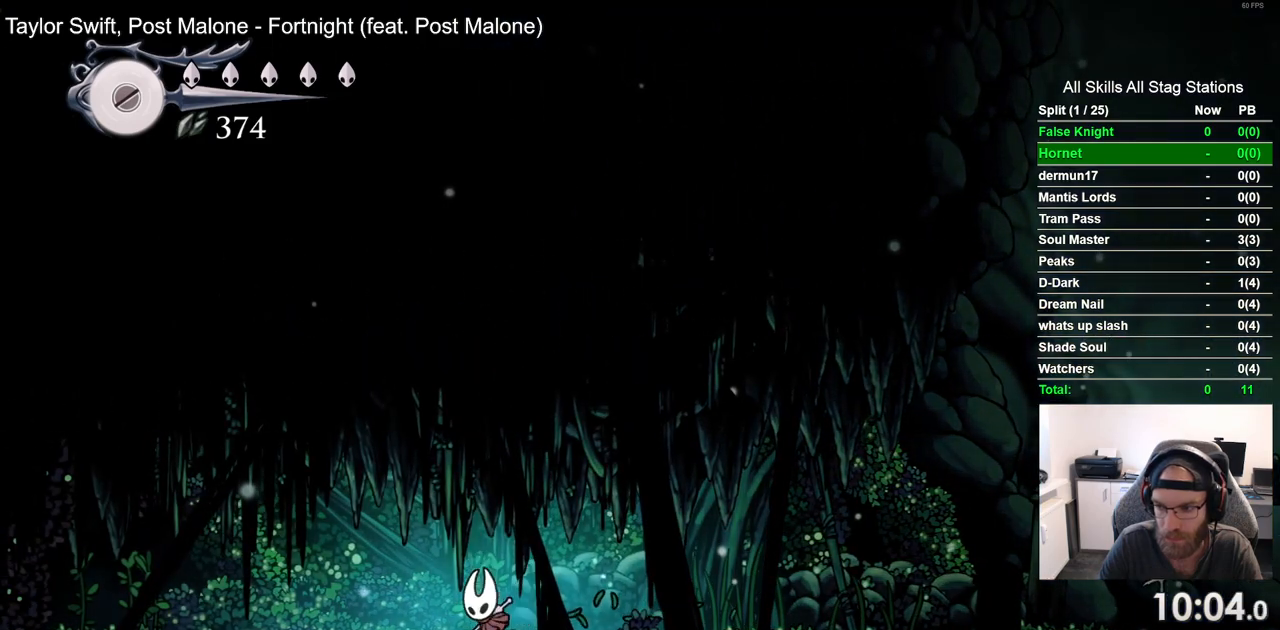
{"buttons": ["DPAD_LEFT"], "left_stick": "center", "right_stick": "center", "events": []}
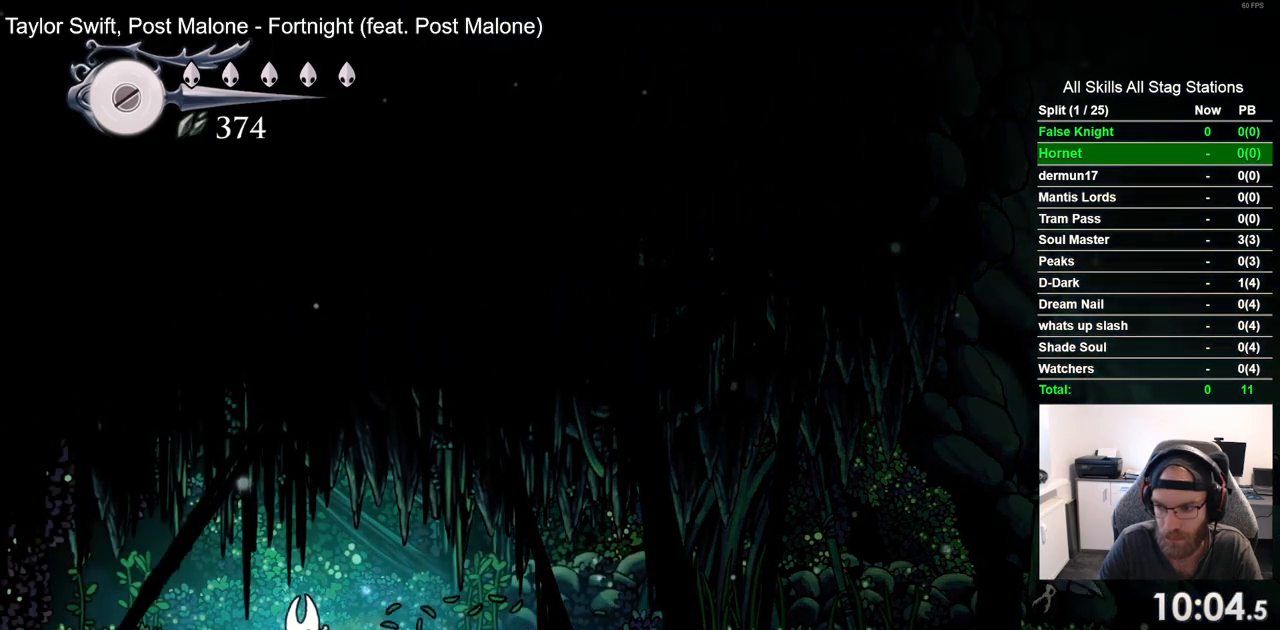
{"buttons": [], "left_stick": "center", "right_stick": "center", "events": [[183, "DPAD_LEFT", "up"]]}
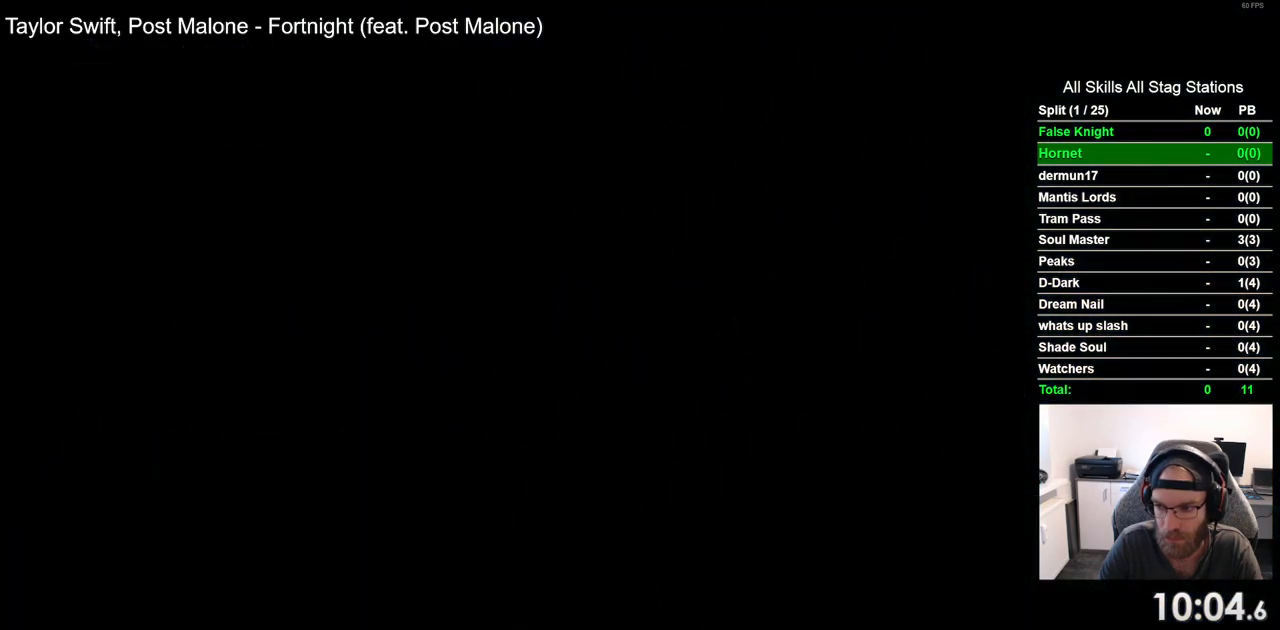
{"buttons": [], "left_stick": "center", "right_stick": "center", "events": []}
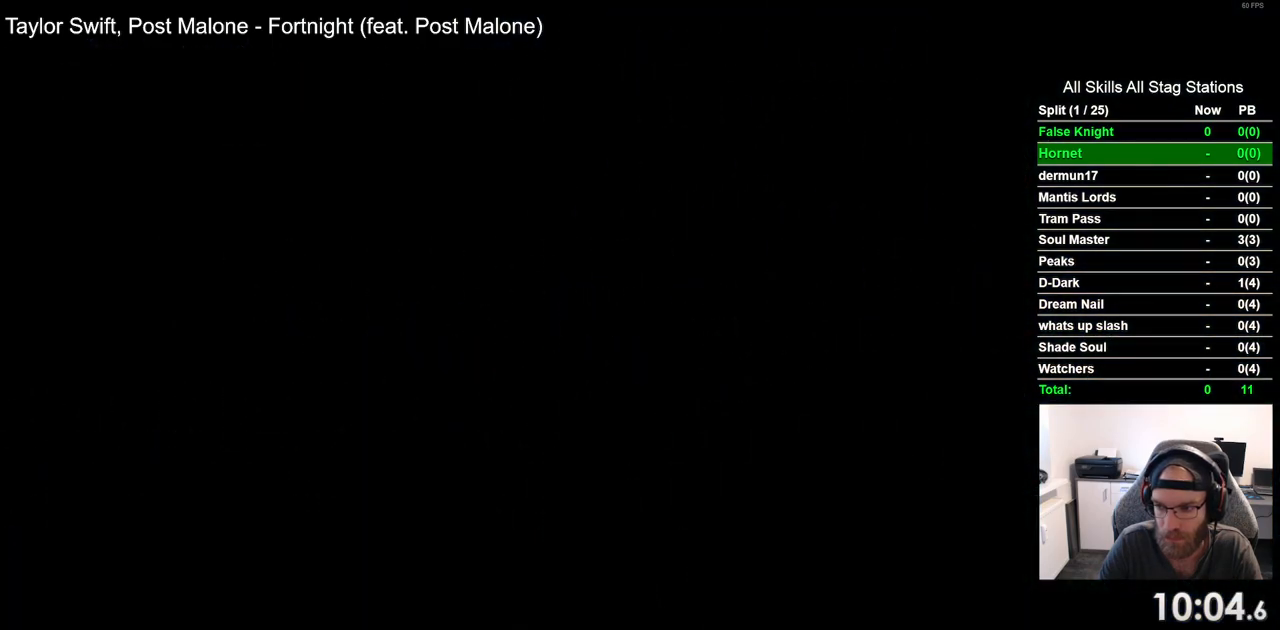
{"buttons": [], "left_stick": "center", "right_stick": "center", "events": []}
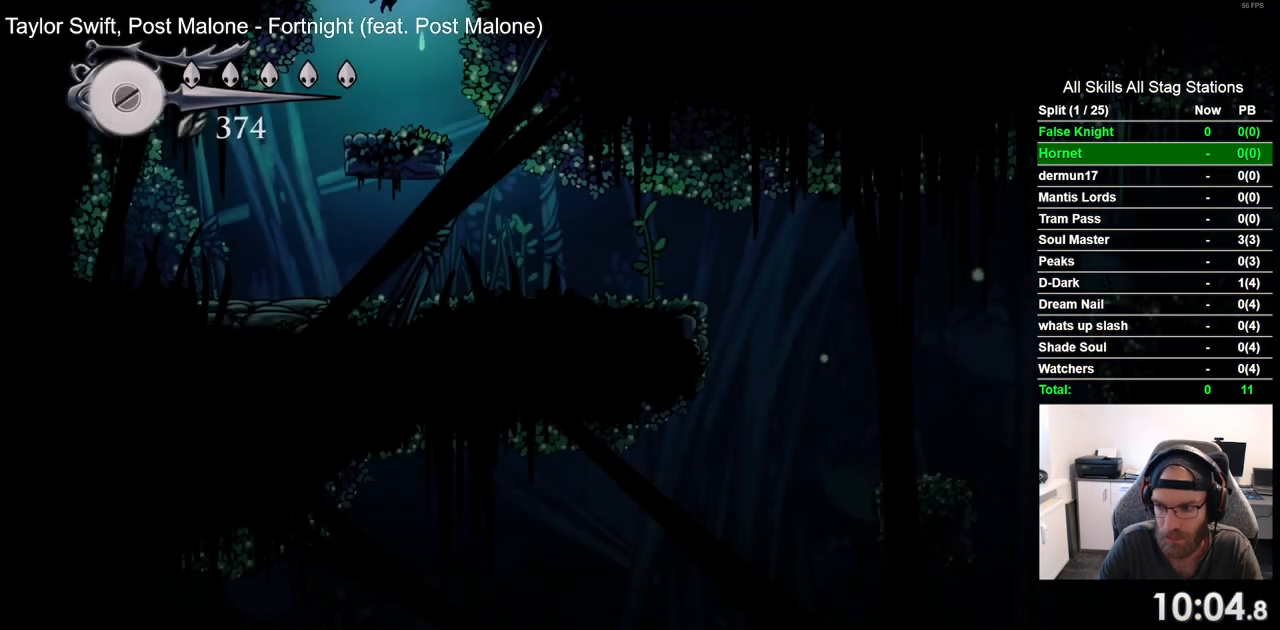
{"buttons": ["DPAD_RIGHT"], "left_stick": "center", "right_stick": "center", "events": [[300, "DPAD_RIGHT", "down"]]}
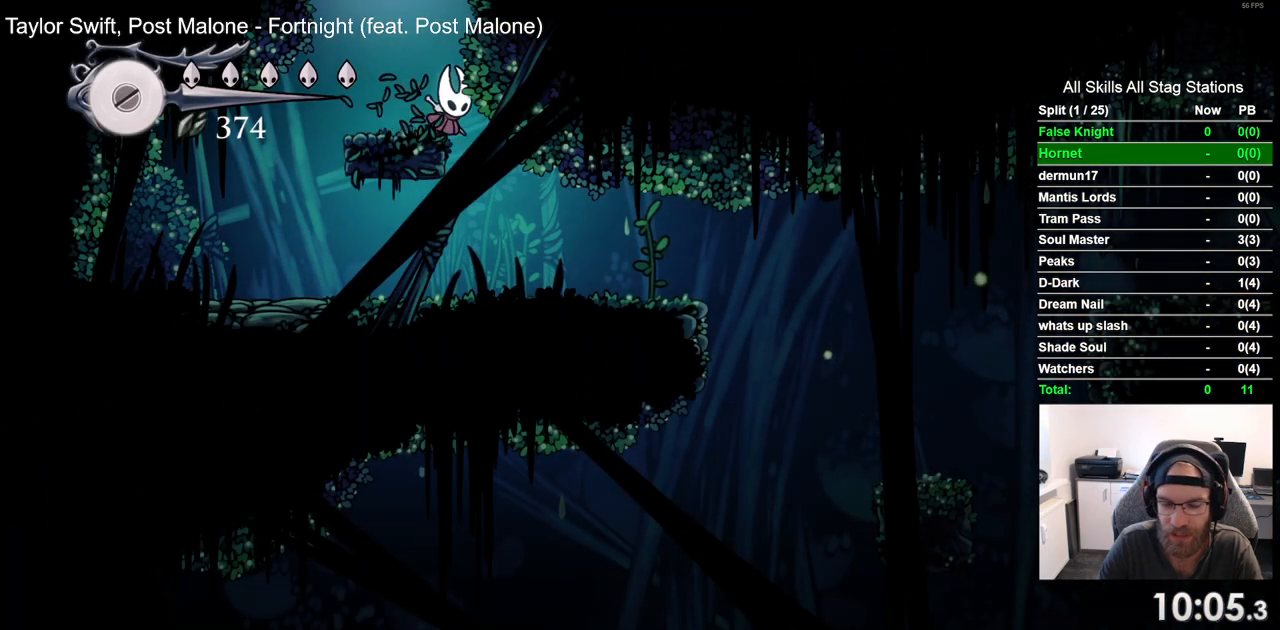
{"buttons": ["DPAD_RIGHT"], "left_stick": "center", "right_stick": "center", "events": []}
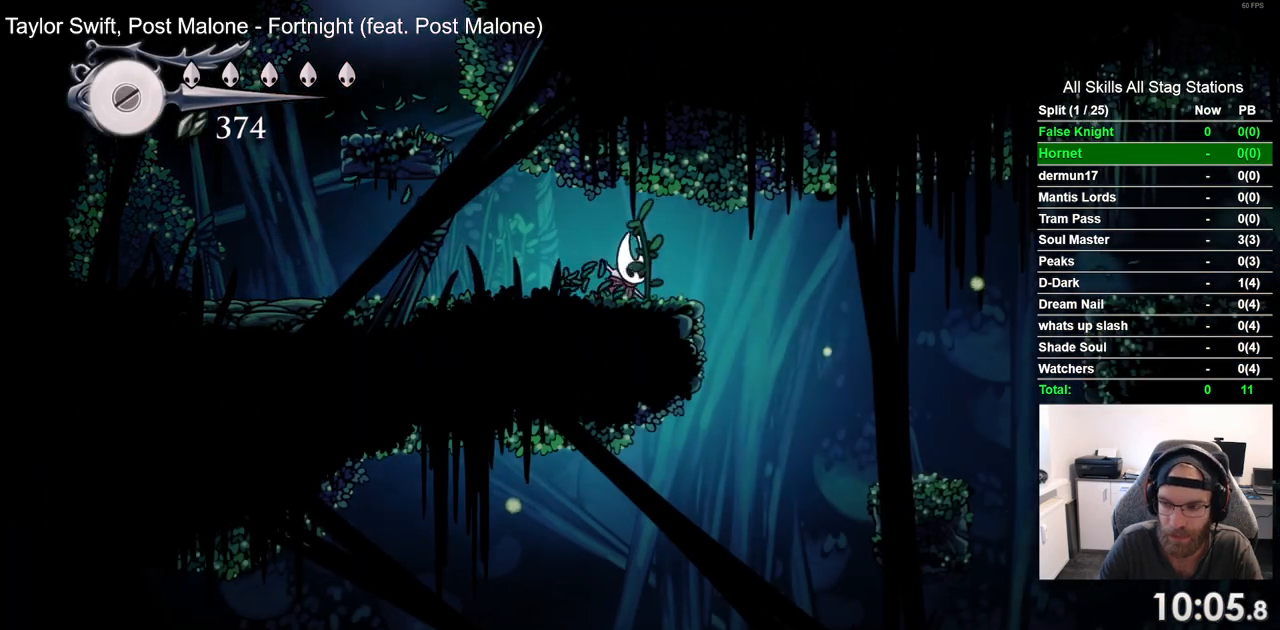
{"buttons": [], "left_stick": "center", "right_stick": "center", "events": [[367, "DPAD_RIGHT", "up"]]}
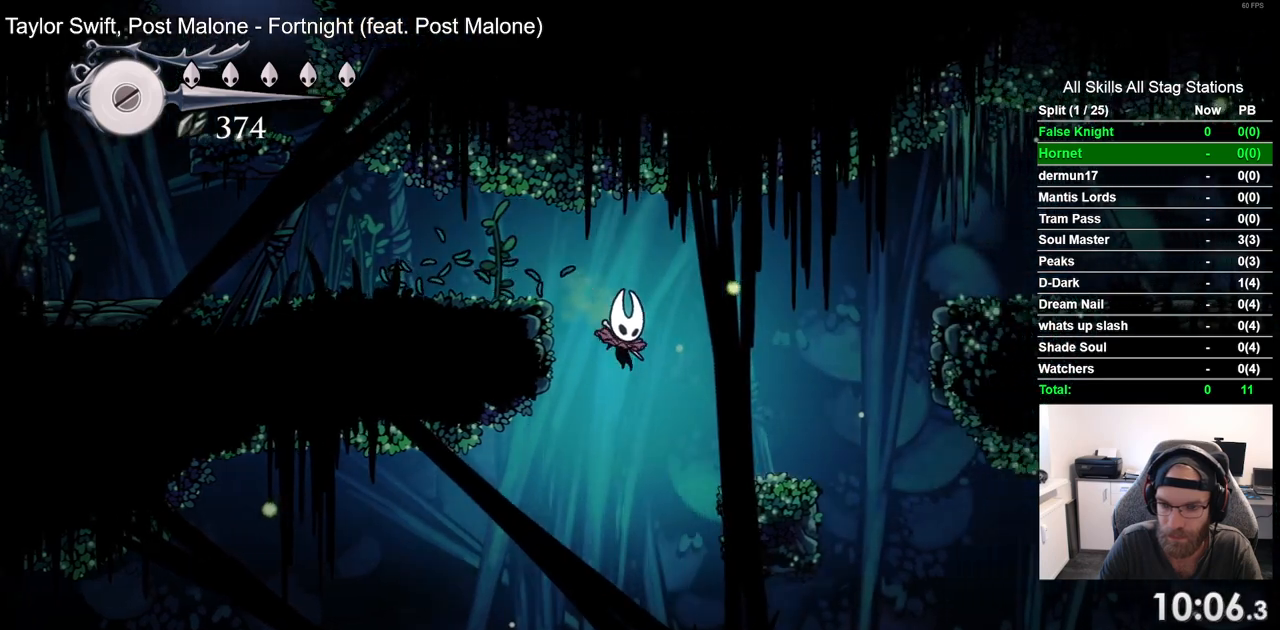
{"buttons": ["DPAD_LEFT"], "left_stick": "center", "right_stick": "center", "events": [[33, "DPAD_LEFT", "down"]]}
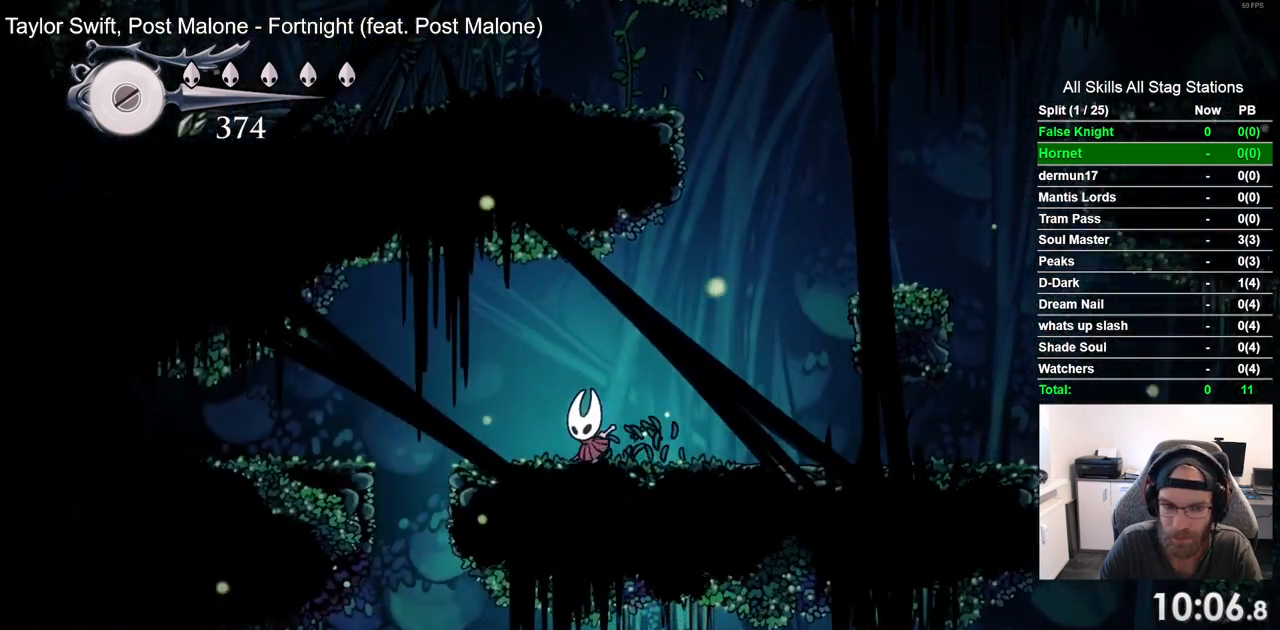
{"buttons": [], "left_stick": "center", "right_stick": "center", "events": [[283, "DPAD_LEFT", "up"]]}
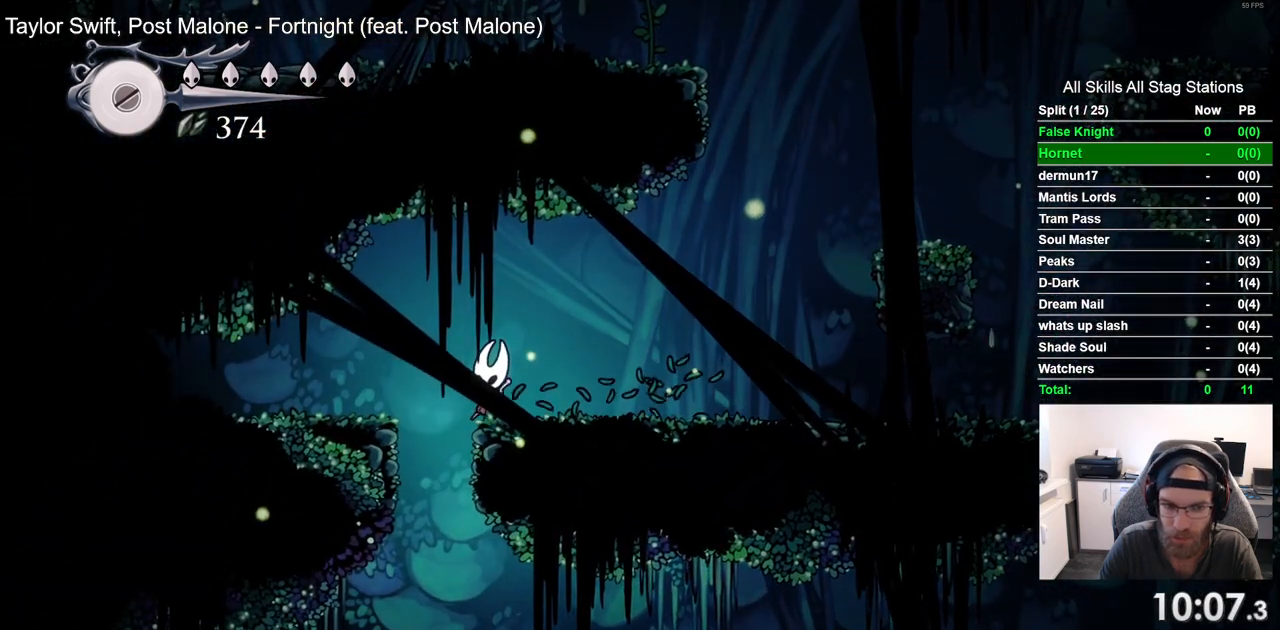
{"buttons": ["DPAD_DOWN"], "left_stick": "center", "right_stick": "center", "events": [[400, "DPAD_DOWN", "down"]]}
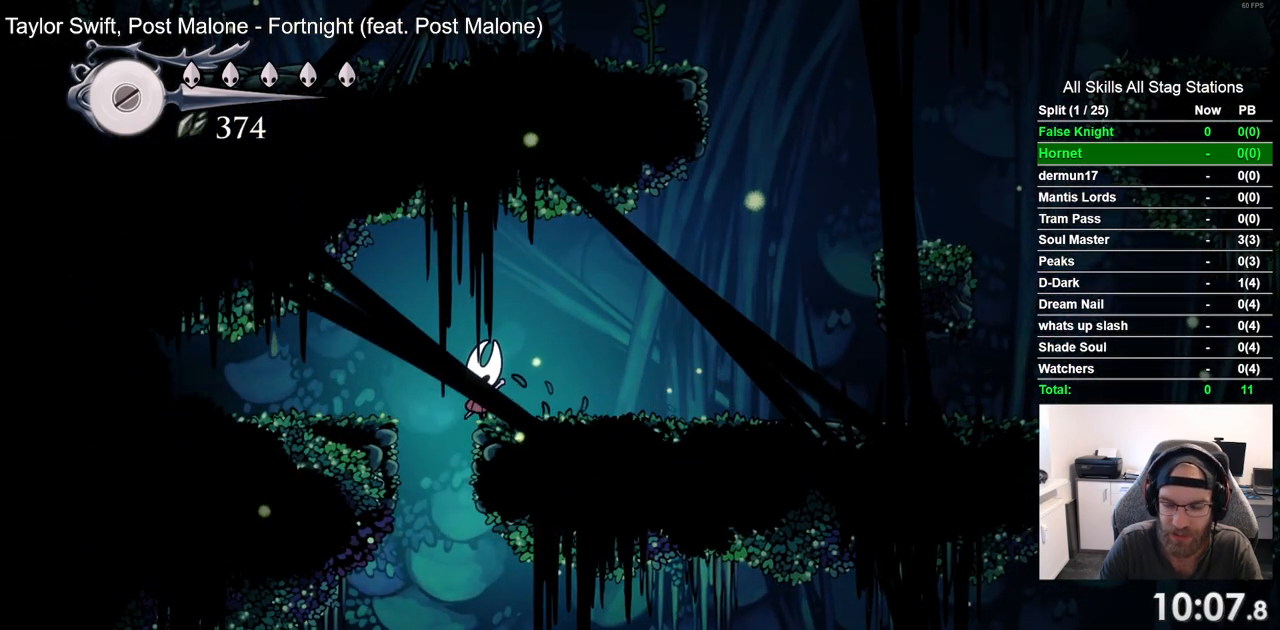
{"buttons": ["DPAD_DOWN"], "left_stick": "center", "right_stick": "center", "events": []}
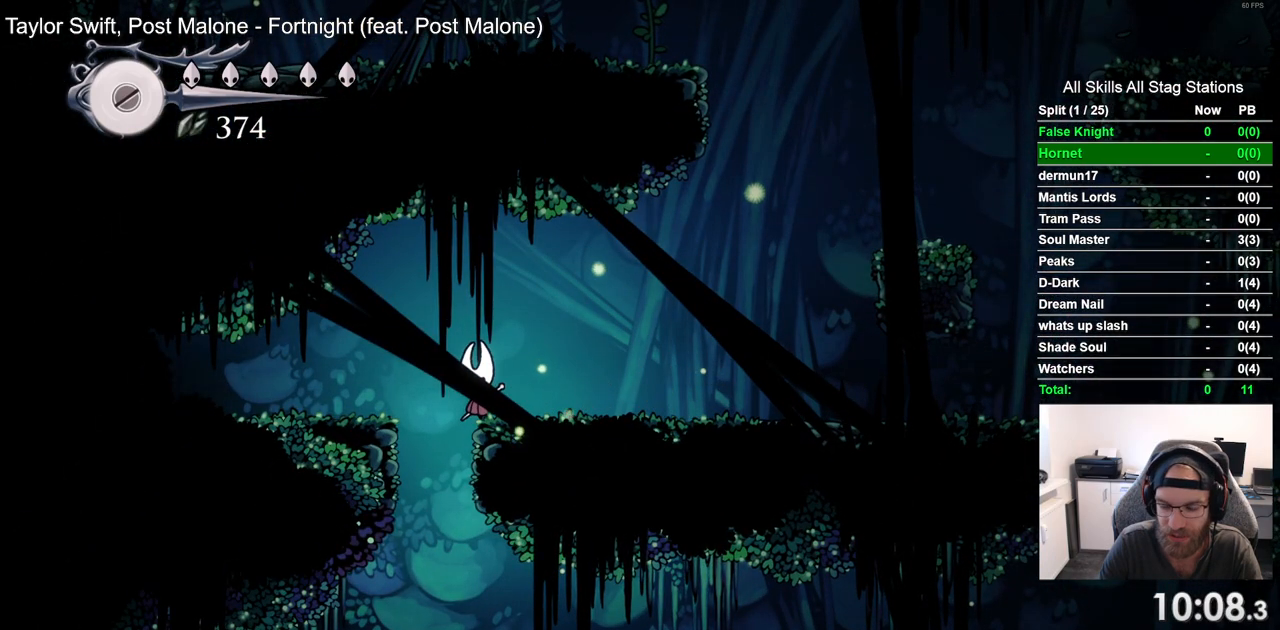
{"buttons": ["DPAD_DOWN"], "left_stick": "center", "right_stick": "center", "events": []}
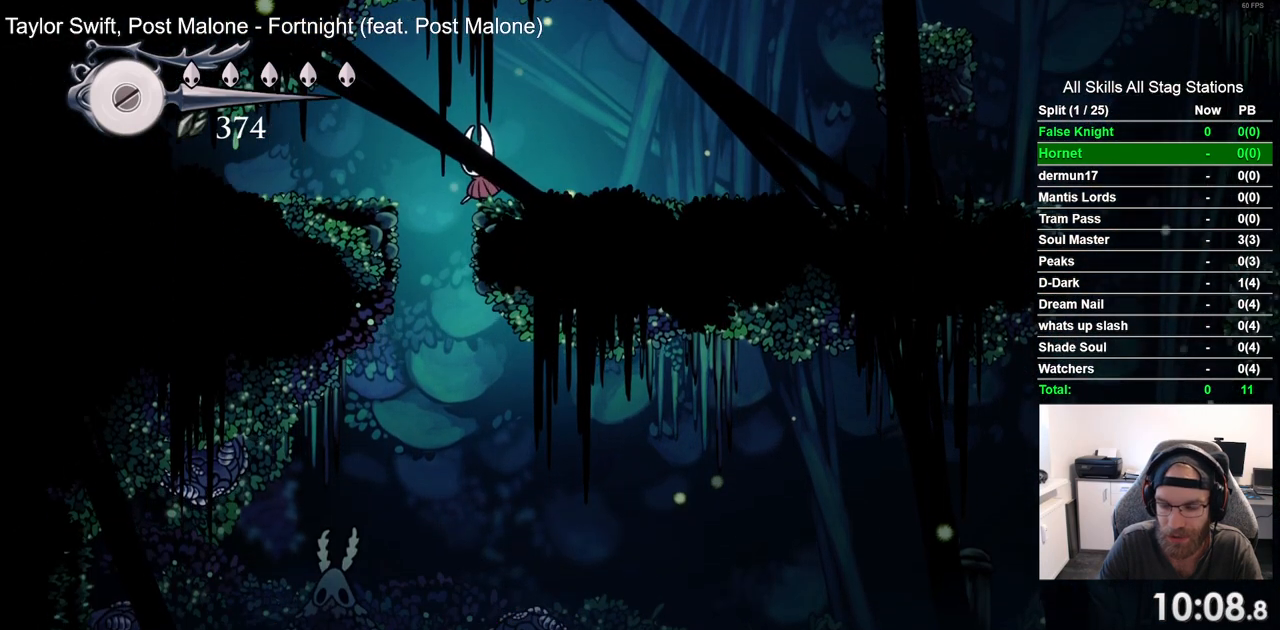
{"buttons": ["DPAD_DOWN"], "left_stick": "center", "right_stick": "center", "events": []}
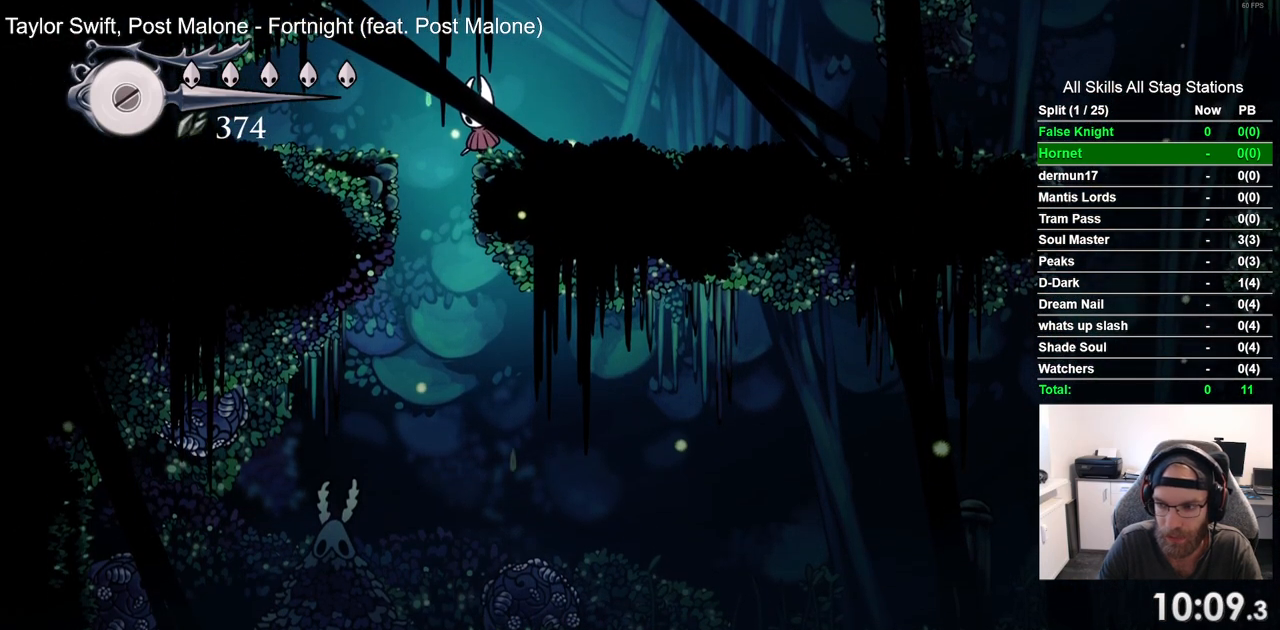
{"buttons": ["DPAD_DOWN"], "left_stick": "center", "right_stick": "center", "events": []}